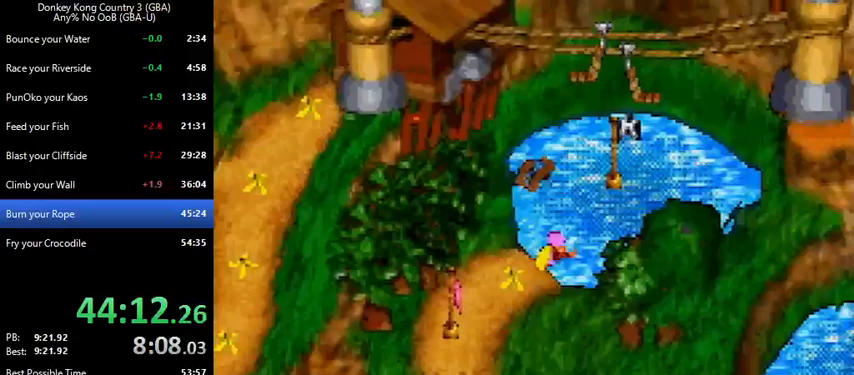
Gameplay with a controller (Nintendo layout); each line is a JSON object with the inputs held at the frame after it. "events" lists button and stick changes between this image and that frame as [ms after this image, input, new state], when the widget could be followed in between. Not read: L3 R3.
{"buttons": ["Y", "DPAD_UP", "DPAD_RIGHT"], "events": []}
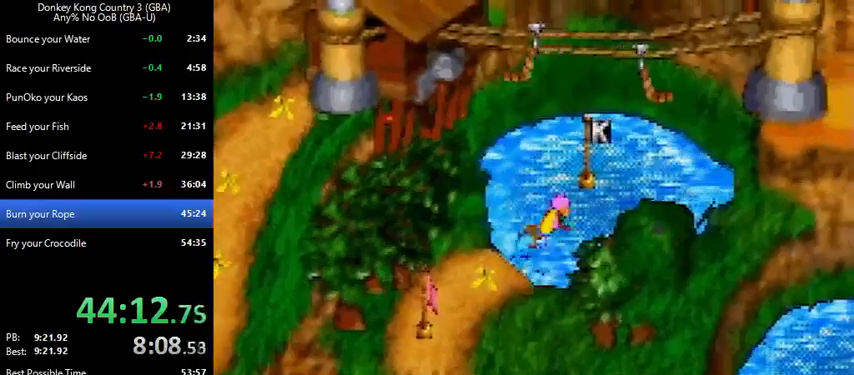
{"buttons": ["Y"], "events": [[167, "B", "down"], [233, "DPAD_RIGHT", "up"], [267, "B", "up"], [333, "DPAD_UP", "up"], [367, "B", "down"], [400, "B", "up"]]}
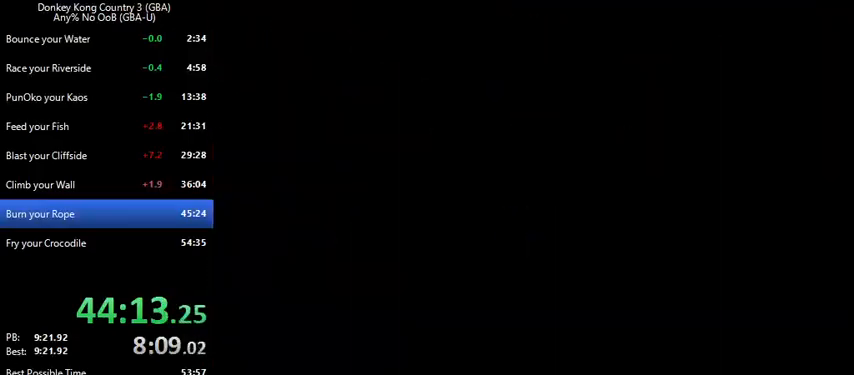
{"buttons": ["Y"], "events": []}
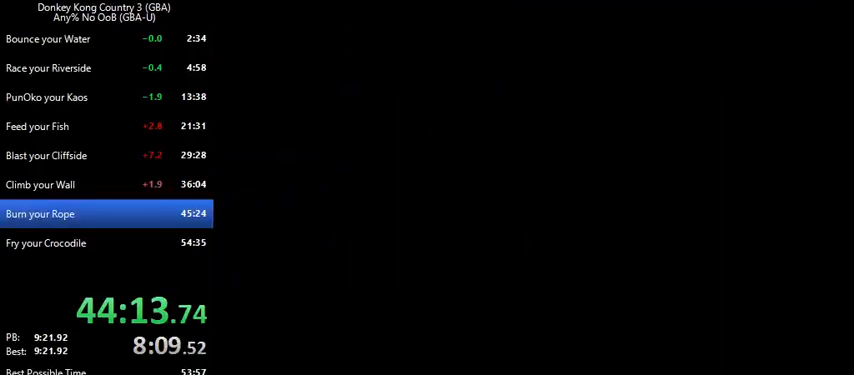
{"buttons": ["Y"], "events": []}
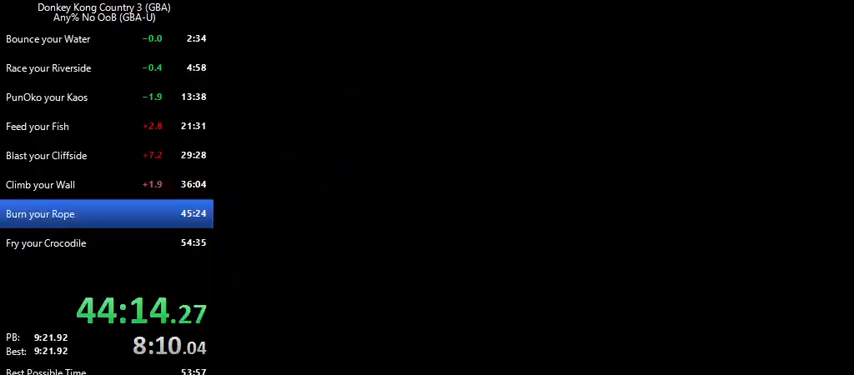
{"buttons": ["Y"], "events": []}
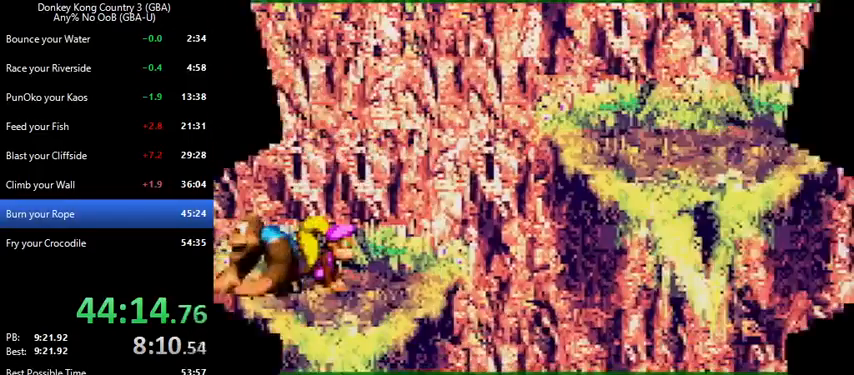
{"buttons": ["Y"], "events": []}
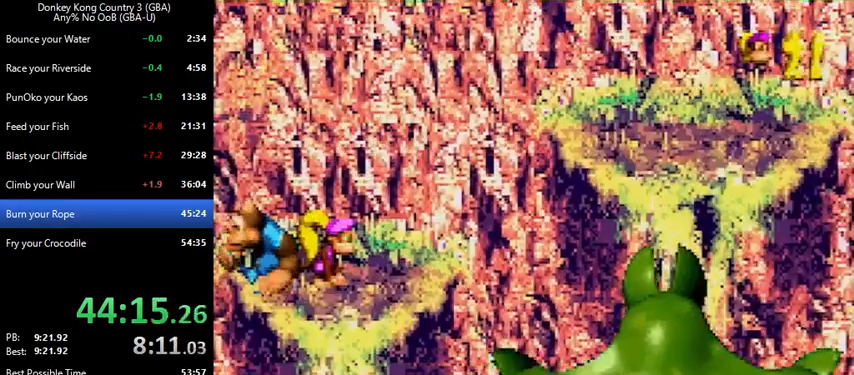
{"buttons": ["Y"], "events": []}
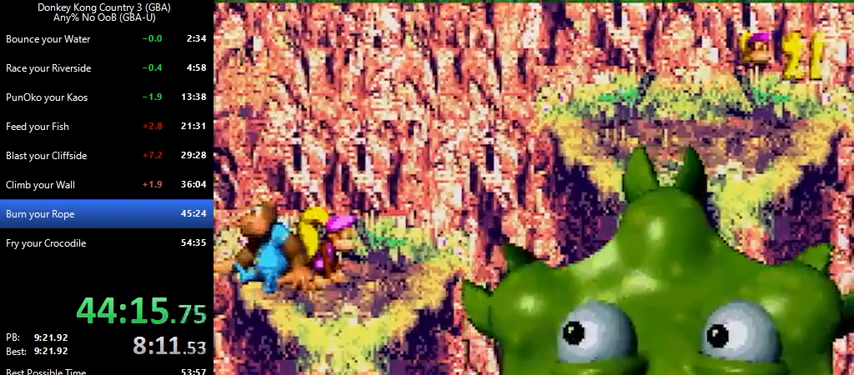
{"buttons": ["Y"], "events": []}
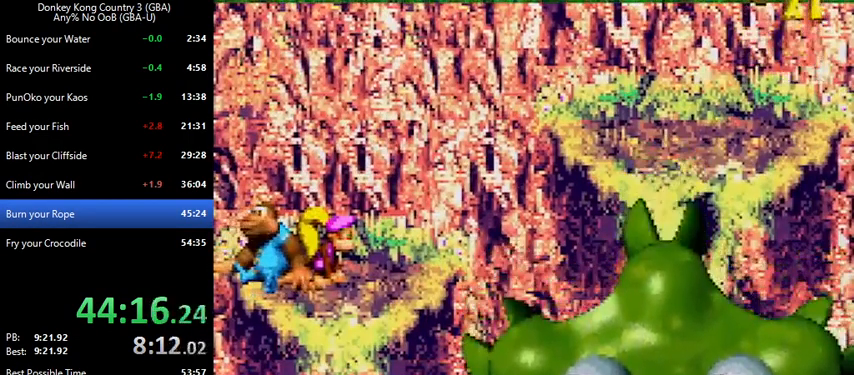
{"buttons": ["Y"], "events": []}
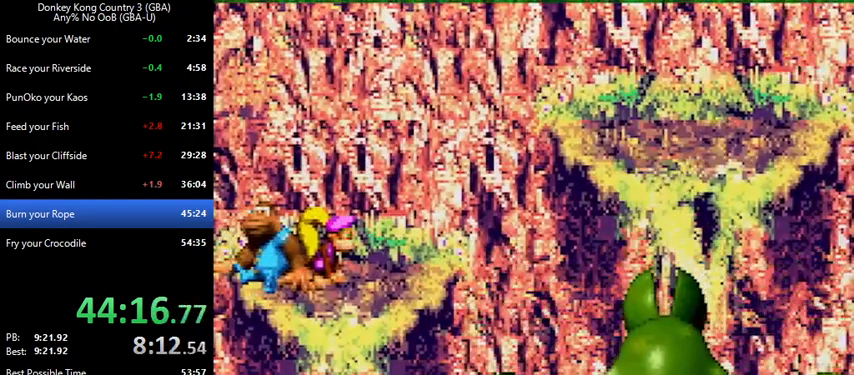
{"buttons": ["Y"], "events": []}
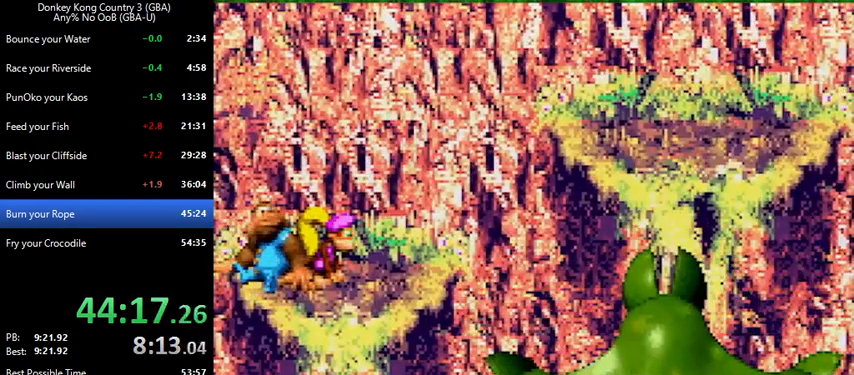
{"buttons": ["Y"], "events": []}
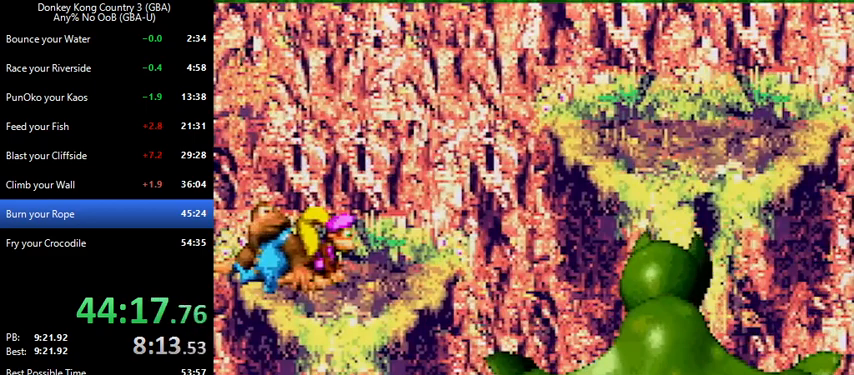
{"buttons": ["Y"], "events": []}
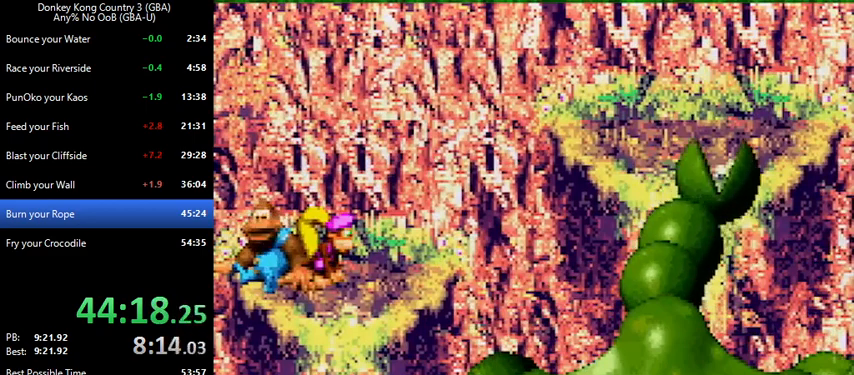
{"buttons": ["Y"], "events": []}
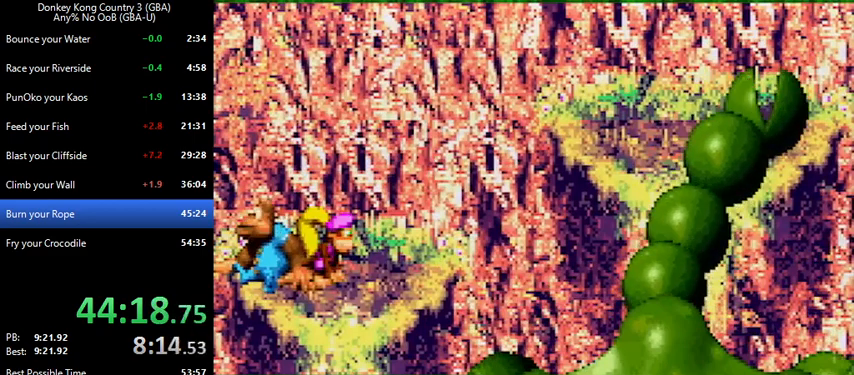
{"buttons": ["B", "Y", "DPAD_RIGHT"], "events": [[167, "DPAD_RIGHT", "down"], [500, "B", "down"]]}
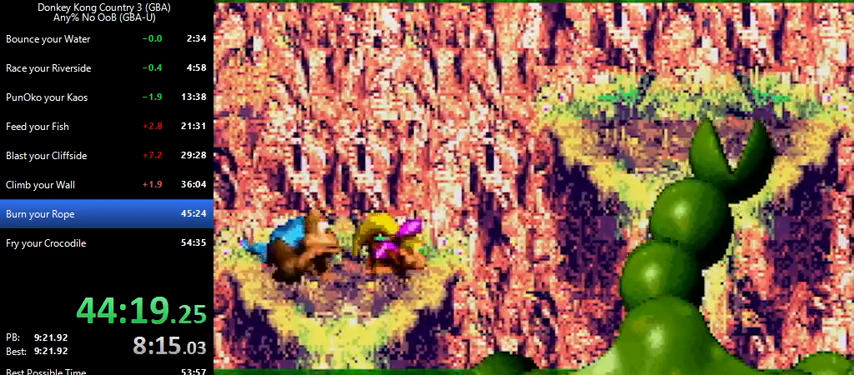
{"buttons": ["B", "Y", "DPAD_RIGHT"], "events": []}
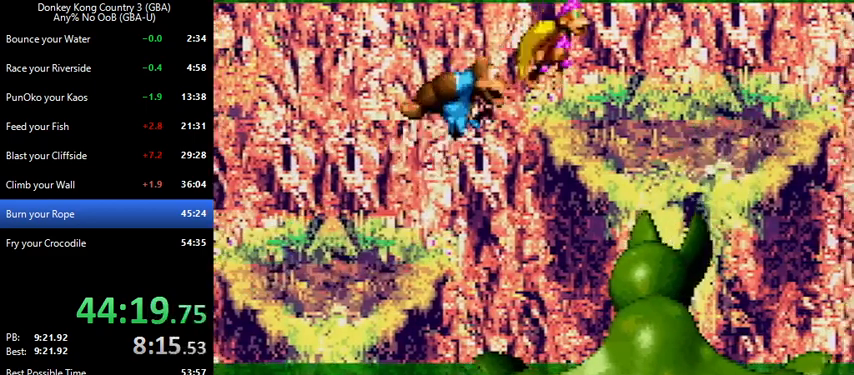
{"buttons": ["Y"], "events": [[300, "B", "up"], [500, "DPAD_RIGHT", "up"]]}
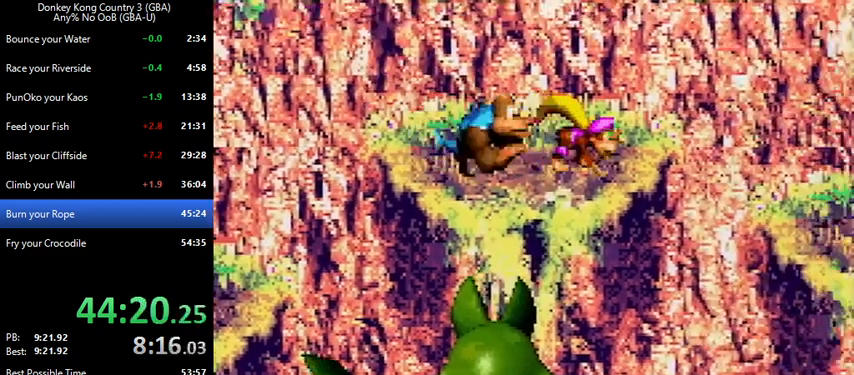
{"buttons": ["Y"], "events": []}
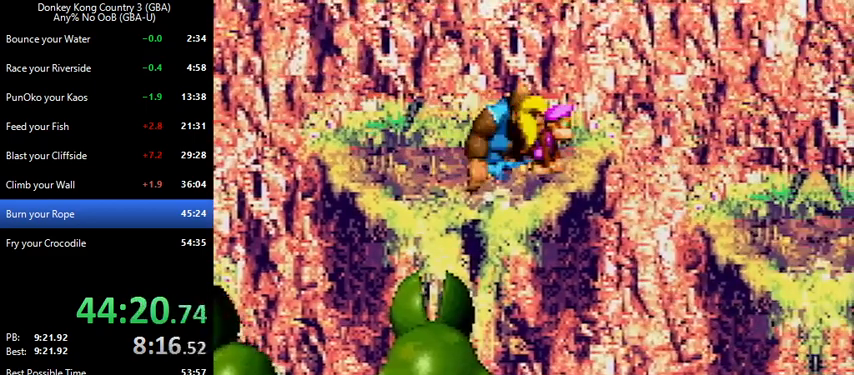
{"buttons": ["Y"], "events": [[67, "DPAD_RIGHT", "down"], [133, "DPAD_RIGHT", "up"]]}
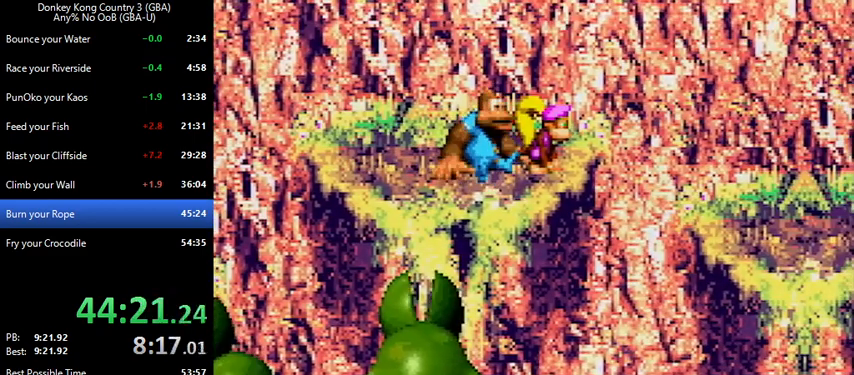
{"buttons": ["Y"], "events": []}
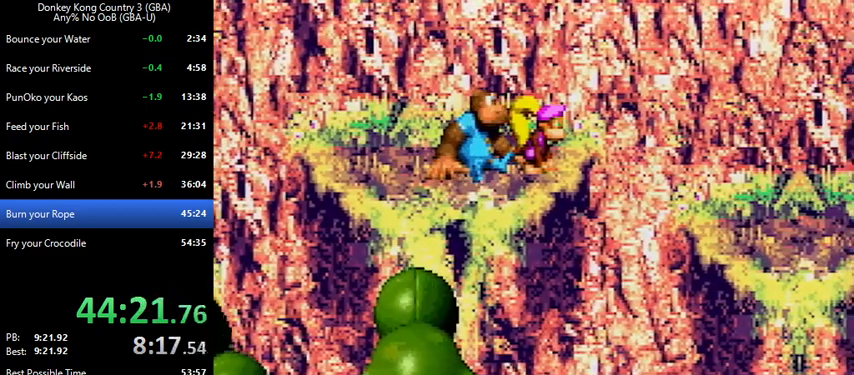
{"buttons": ["Y"], "events": []}
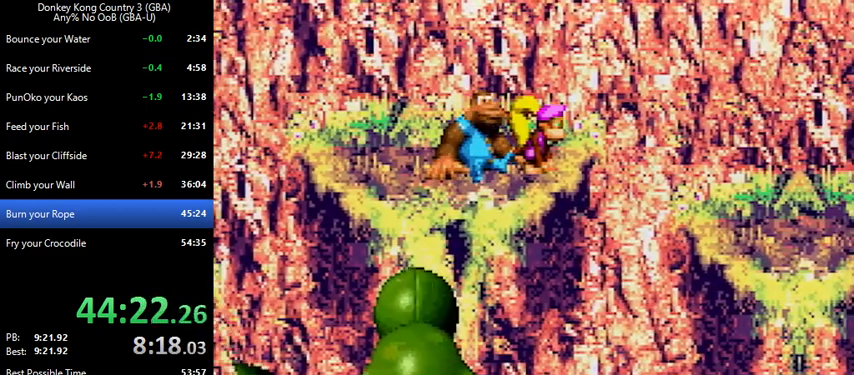
{"buttons": ["Y"], "events": []}
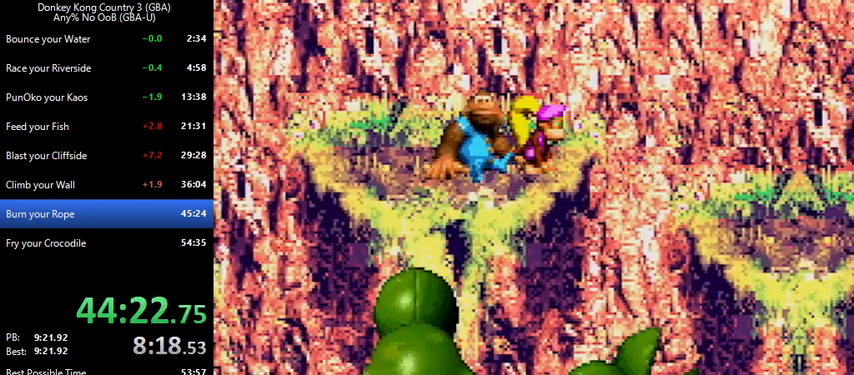
{"buttons": ["Y"], "events": []}
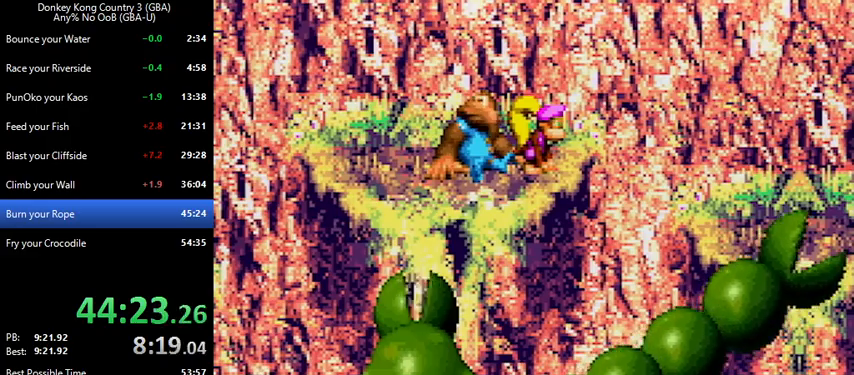
{"buttons": ["Y"], "events": []}
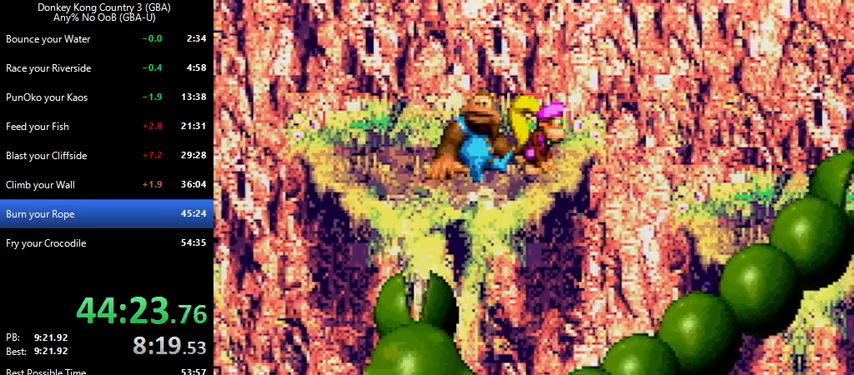
{"buttons": ["Y"], "events": []}
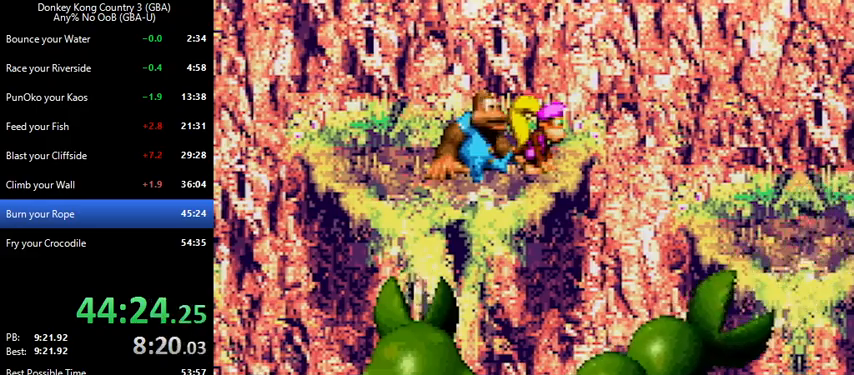
{"buttons": ["Y"], "events": []}
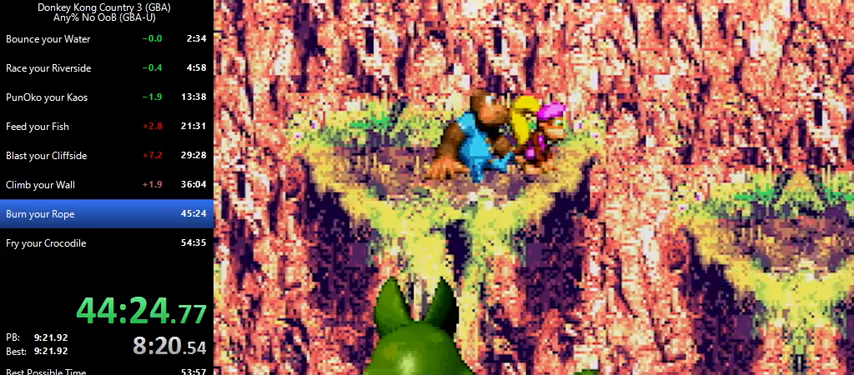
{"buttons": ["Y"], "events": []}
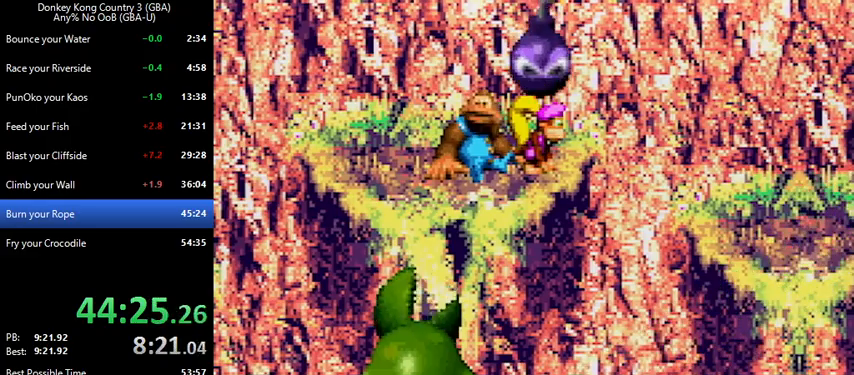
{"buttons": ["B", "Y", "DPAD_RIGHT"], "events": [[200, "DPAD_RIGHT", "down"], [300, "B", "down"]]}
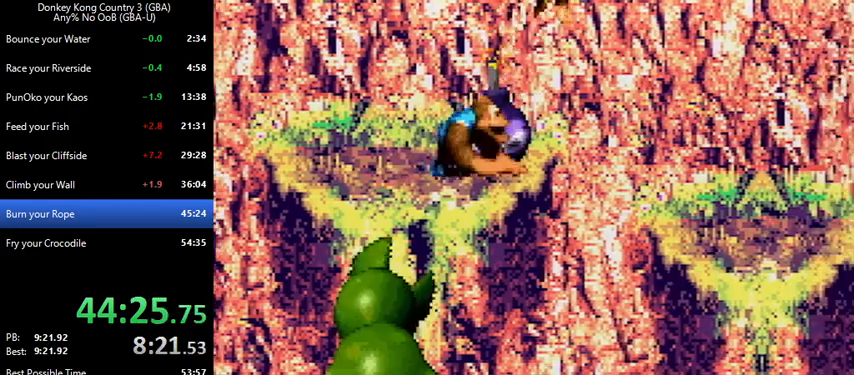
{"buttons": ["Y", "DPAD_RIGHT"], "events": [[500, "B", "up"]]}
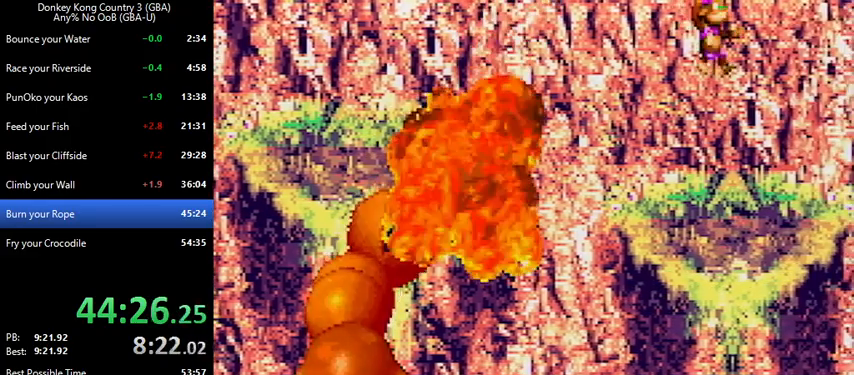
{"buttons": ["Y"], "events": [[100, "DPAD_RIGHT", "up"]]}
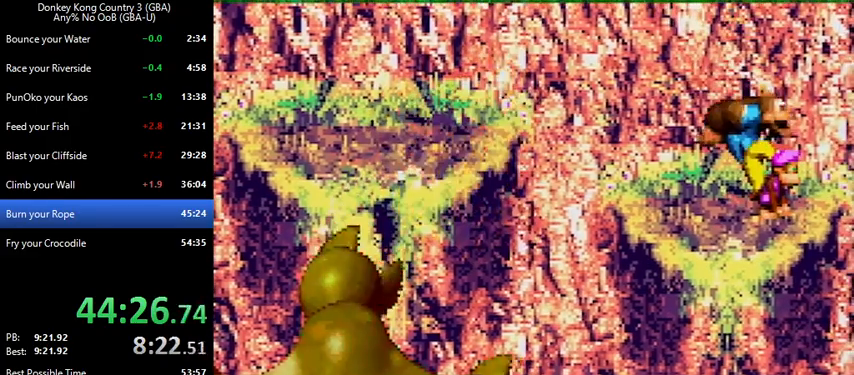
{"buttons": ["Y"], "events": []}